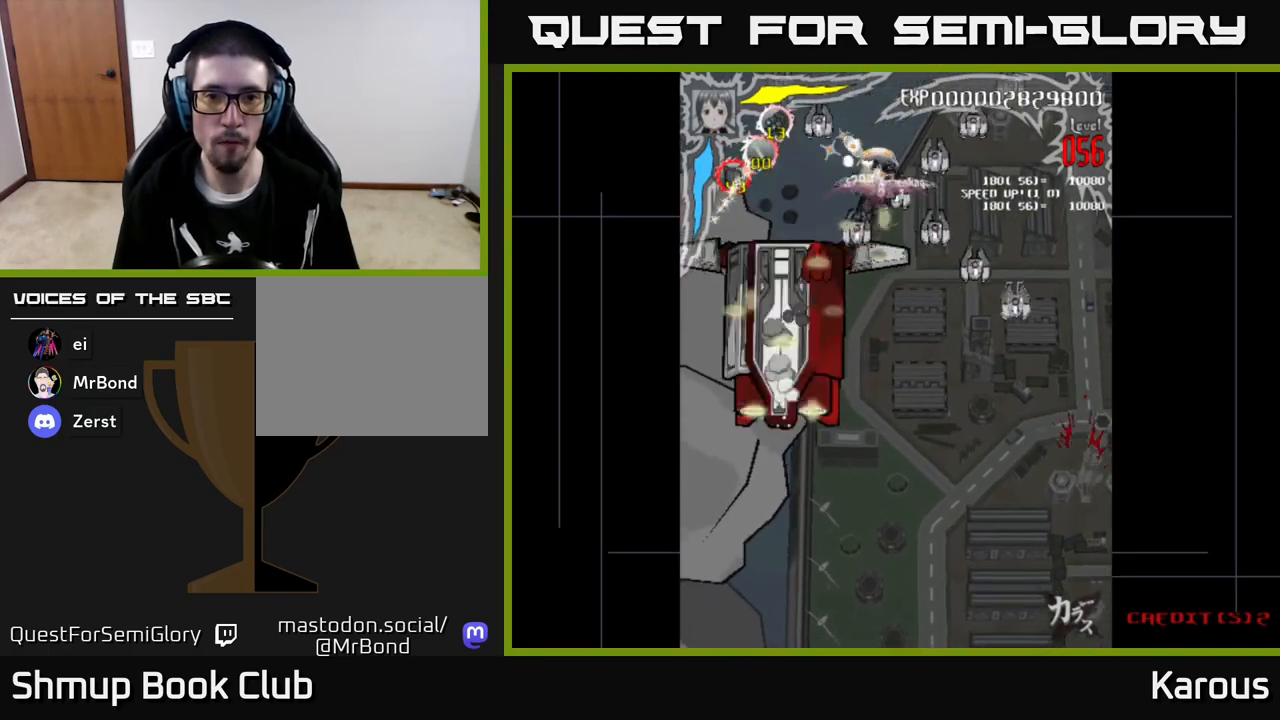
Gameplay with a controller (Xbox layout); each line is a JSON object with the inputs held at the frame after it. "events" lists button and stick changes between this image and that frame as [ms after this image, input, new state], when the widget could be followed in between. Not read: right_stick.
{"buttons": ["A", "DPAD_DOWN", "DPAD_RIGHT"], "left_stick": "center", "events": [[67, "DPAD_RIGHT", "down"], [267, "DPAD_RIGHT", "up"], [450, "A", "down"], [450, "DPAD_RIGHT", "down"]]}
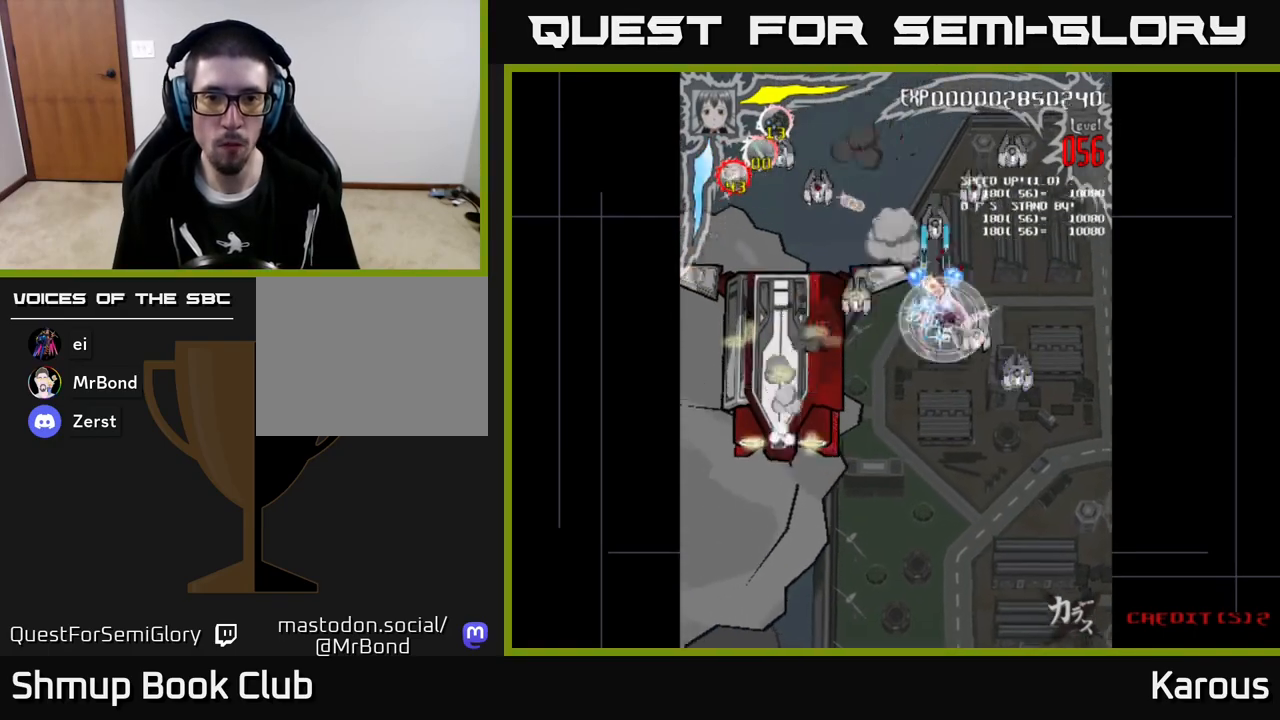
{"buttons": ["A", "DPAD_DOWN"], "left_stick": "center", "events": [[367, "DPAD_RIGHT", "up"]]}
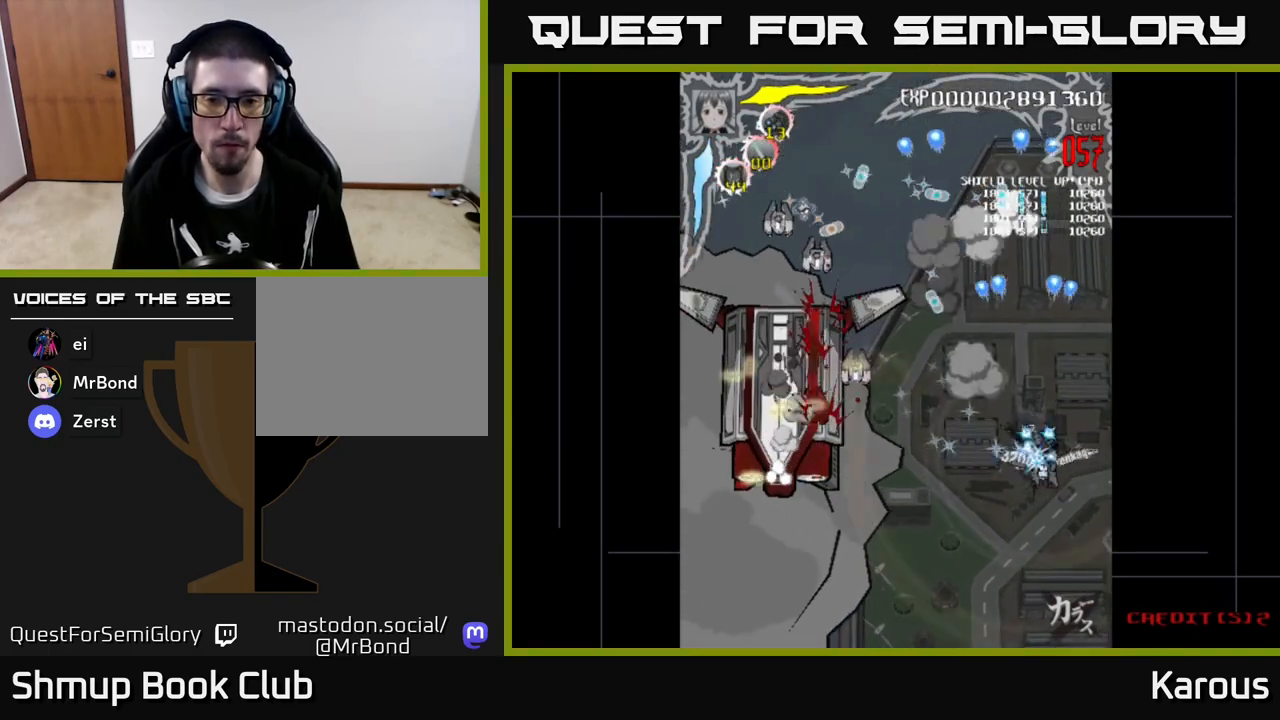
{"buttons": ["A", "DPAD_LEFT"], "left_stick": "center", "events": [[133, "DPAD_LEFT", "down"], [183, "DPAD_DOWN", "up"]]}
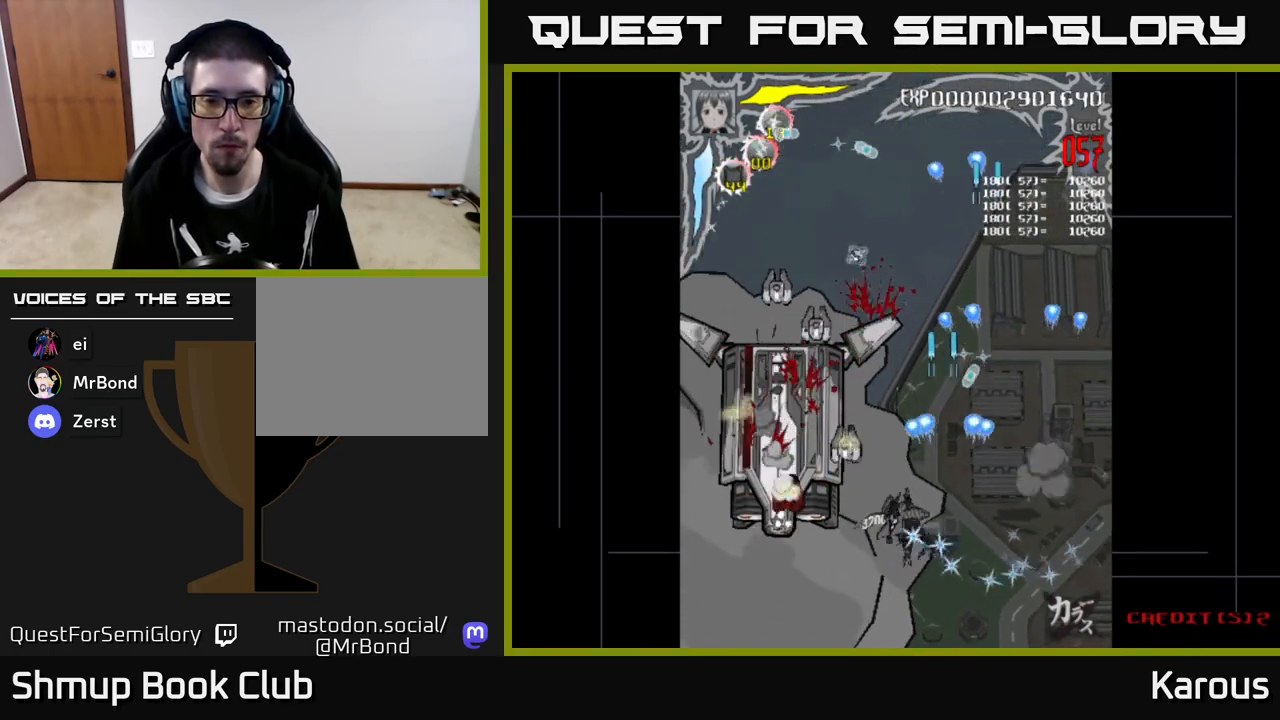
{"buttons": ["A", "DPAD_DOWN", "DPAD_LEFT"], "left_stick": "center", "events": [[150, "DPAD_DOWN", "down"]]}
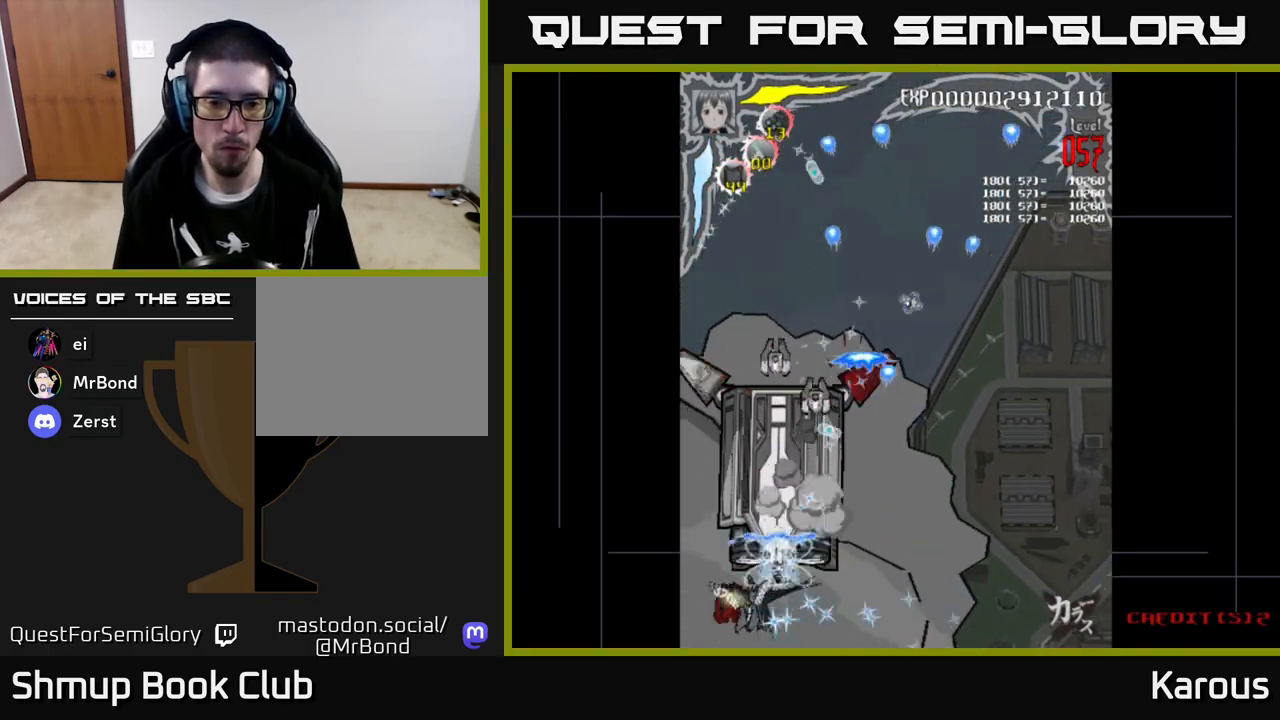
{"buttons": ["A", "DPAD_UP"], "left_stick": "center", "events": [[150, "DPAD_LEFT", "up"], [167, "DPAD_DOWN", "up"], [183, "DPAD_RIGHT", "down"], [217, "DPAD_UP", "down"], [500, "DPAD_RIGHT", "up"]]}
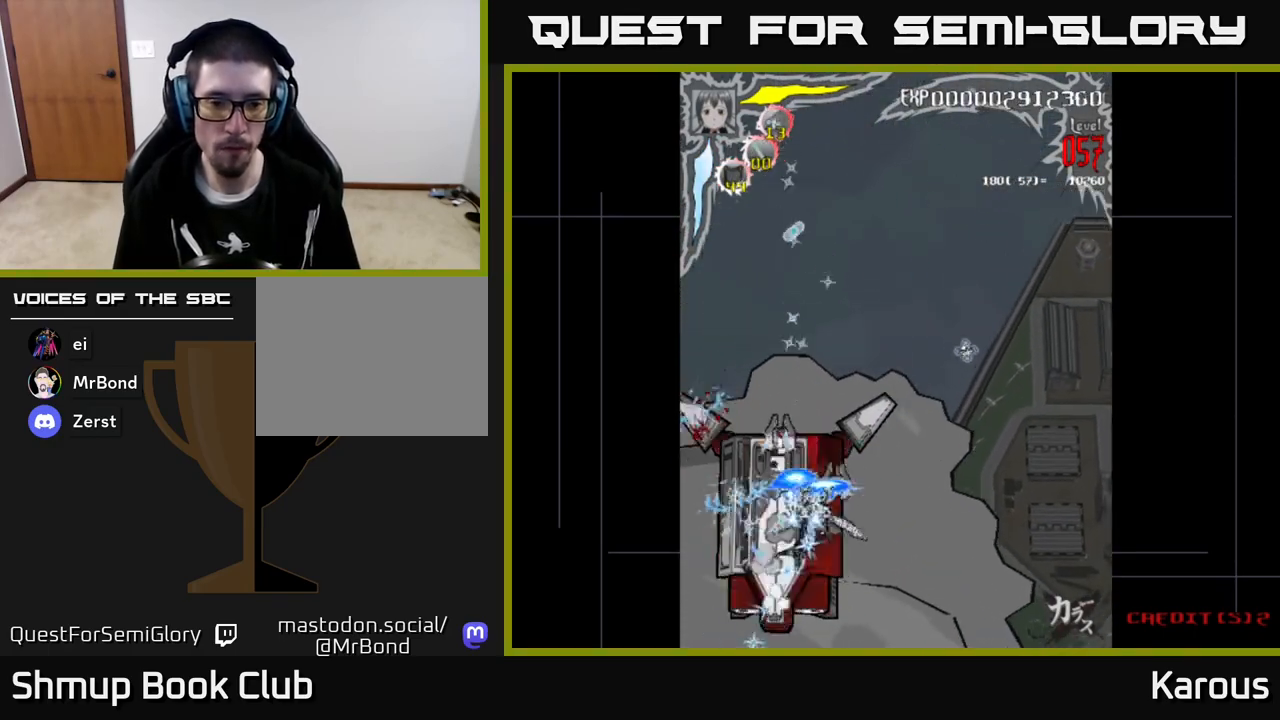
{"buttons": ["A", "DPAD_DOWN", "DPAD_RIGHT"], "left_stick": "center", "events": [[67, "DPAD_LEFT", "down"], [167, "DPAD_LEFT", "up"], [167, "DPAD_UP", "up"], [200, "DPAD_RIGHT", "down"], [233, "DPAD_DOWN", "down"]]}
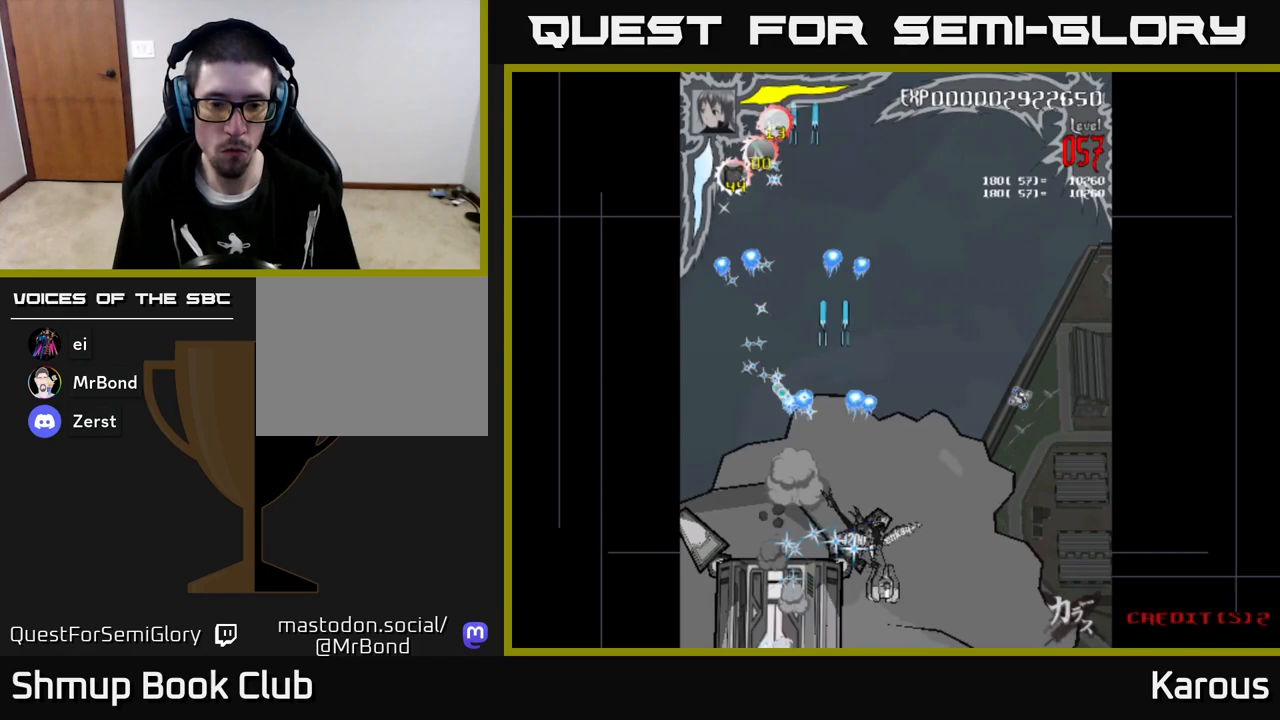
{"buttons": ["DPAD_UP"], "left_stick": "center", "events": [[167, "DPAD_RIGHT", "up"], [217, "DPAD_DOWN", "up"], [250, "DPAD_UP", "down"], [267, "A", "up"]]}
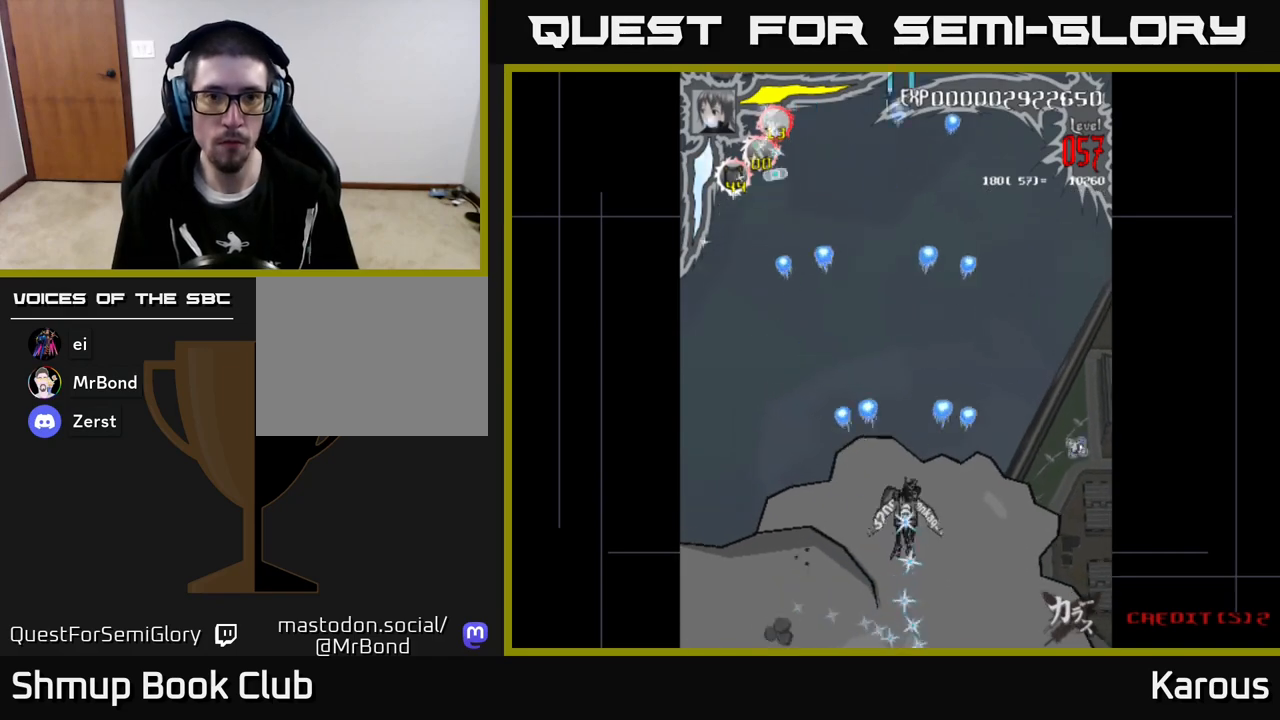
{"buttons": ["DPAD_UP"], "left_stick": "center", "events": []}
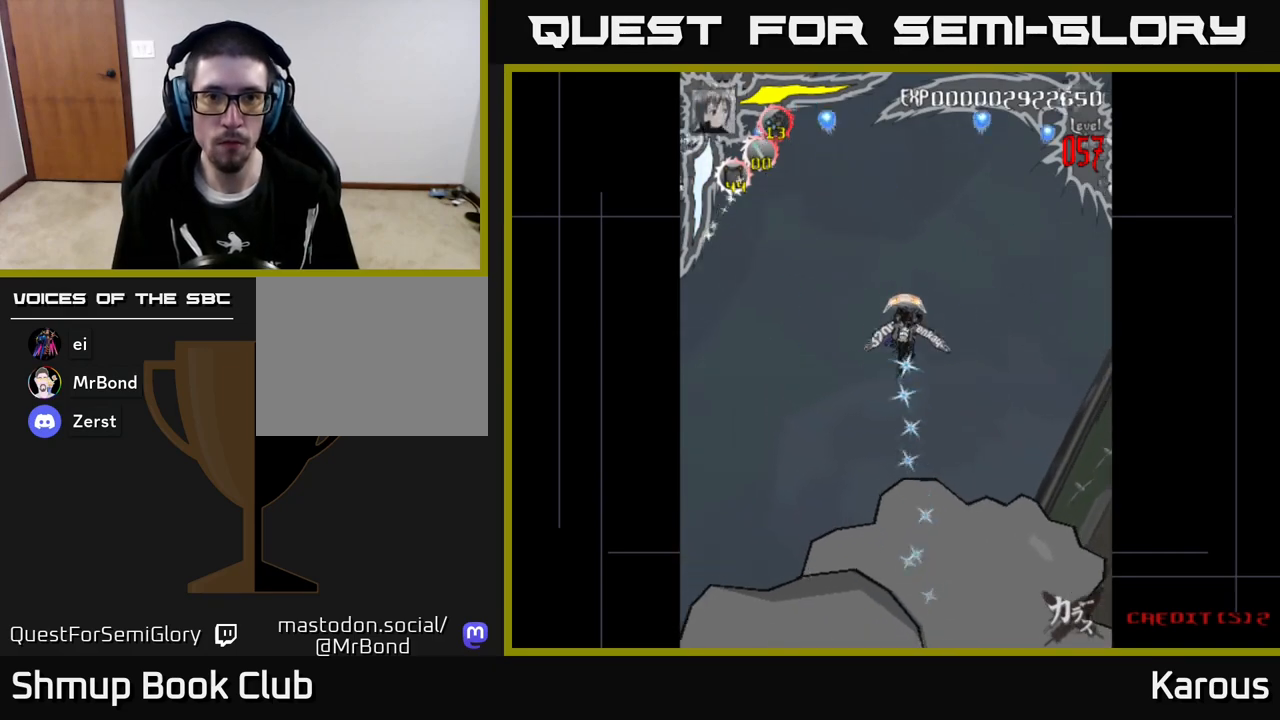
{"buttons": ["DPAD_RIGHT"], "left_stick": "center", "events": [[83, "DPAD_UP", "up"], [100, "DPAD_RIGHT", "down"], [333, "X", "down"], [450, "X", "up"]]}
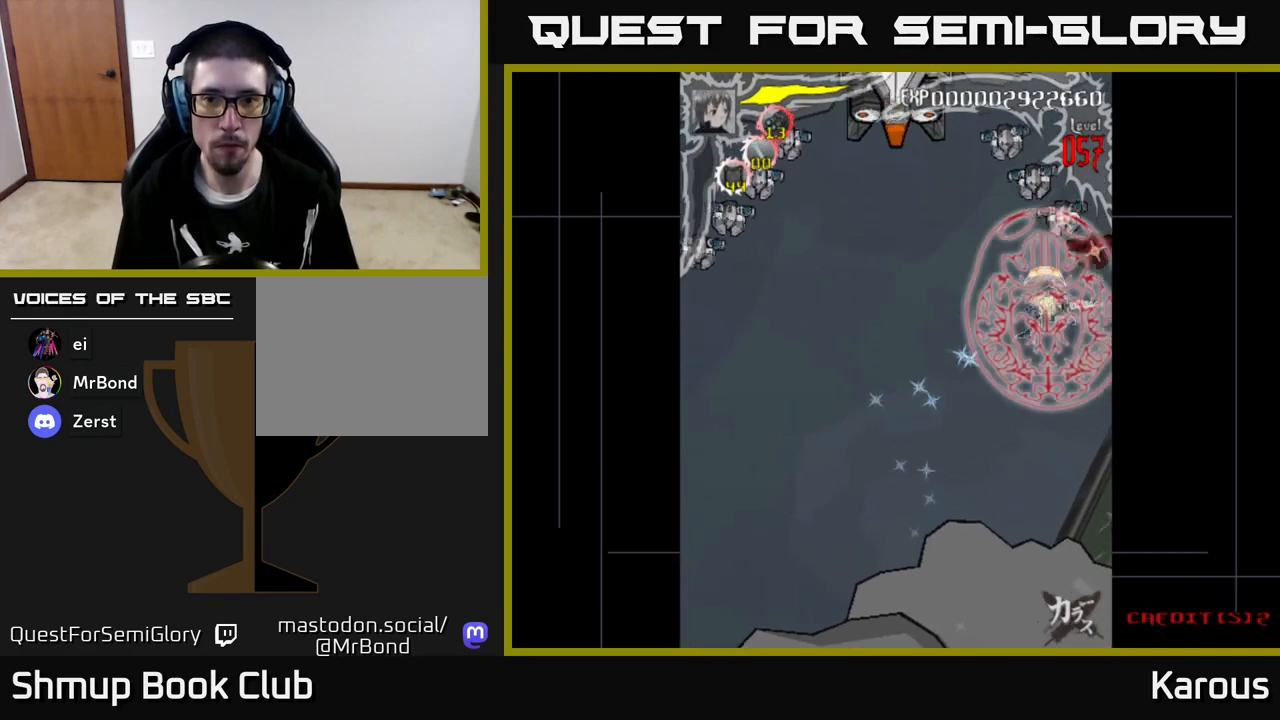
{"buttons": ["DPAD_LEFT"], "left_stick": "center", "events": [[183, "DPAD_RIGHT", "up"], [217, "DPAD_LEFT", "down"], [250, "DPAD_UP", "down"], [483, "DPAD_UP", "up"]]}
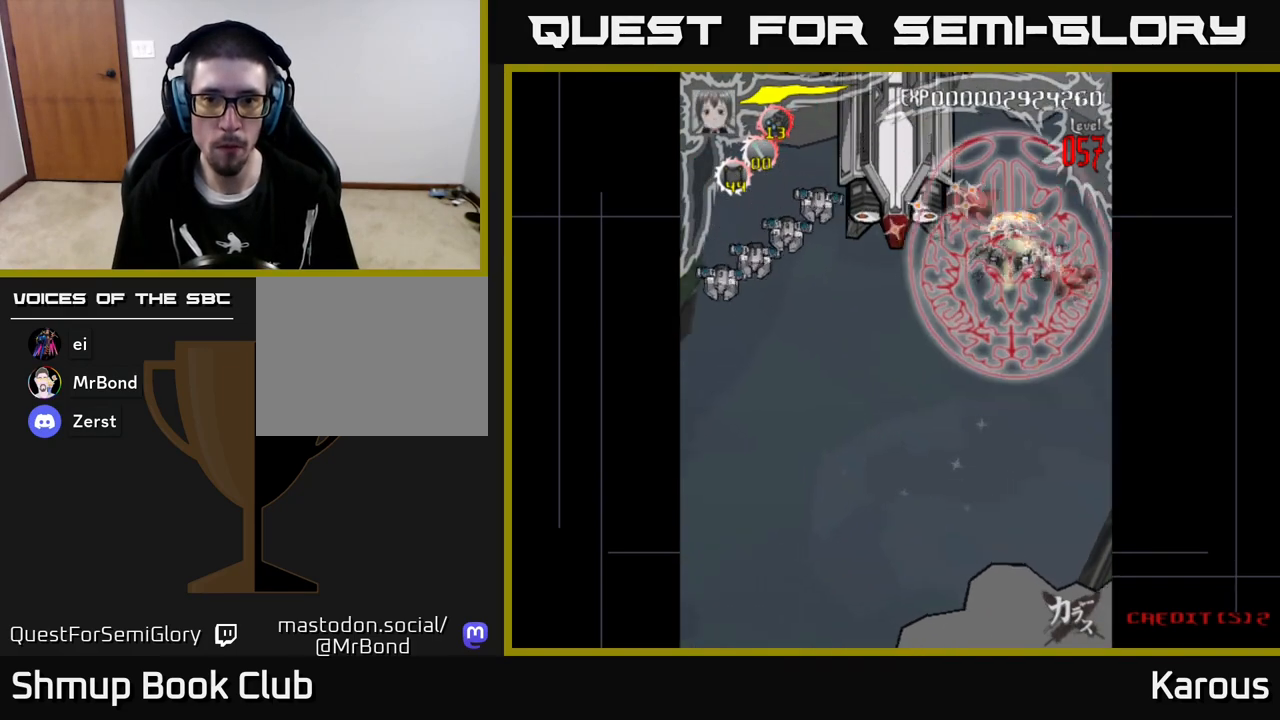
{"buttons": [], "left_stick": "center", "events": [[183, "DPAD_LEFT", "up"]]}
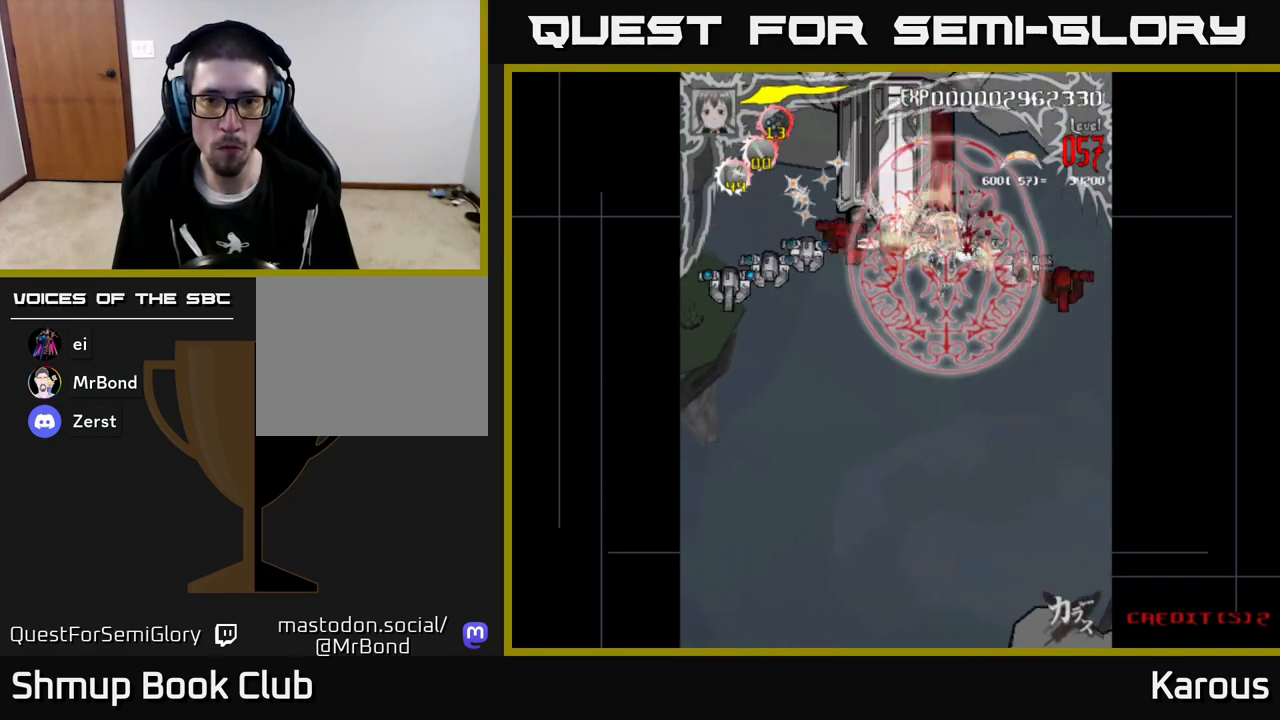
{"buttons": ["DPAD_RIGHT"], "left_stick": "center", "events": [[83, "DPAD_DOWN", "down"], [117, "DPAD_RIGHT", "down"], [183, "DPAD_DOWN", "up"], [300, "DPAD_DOWN", "down"], [367, "DPAD_DOWN", "up"]]}
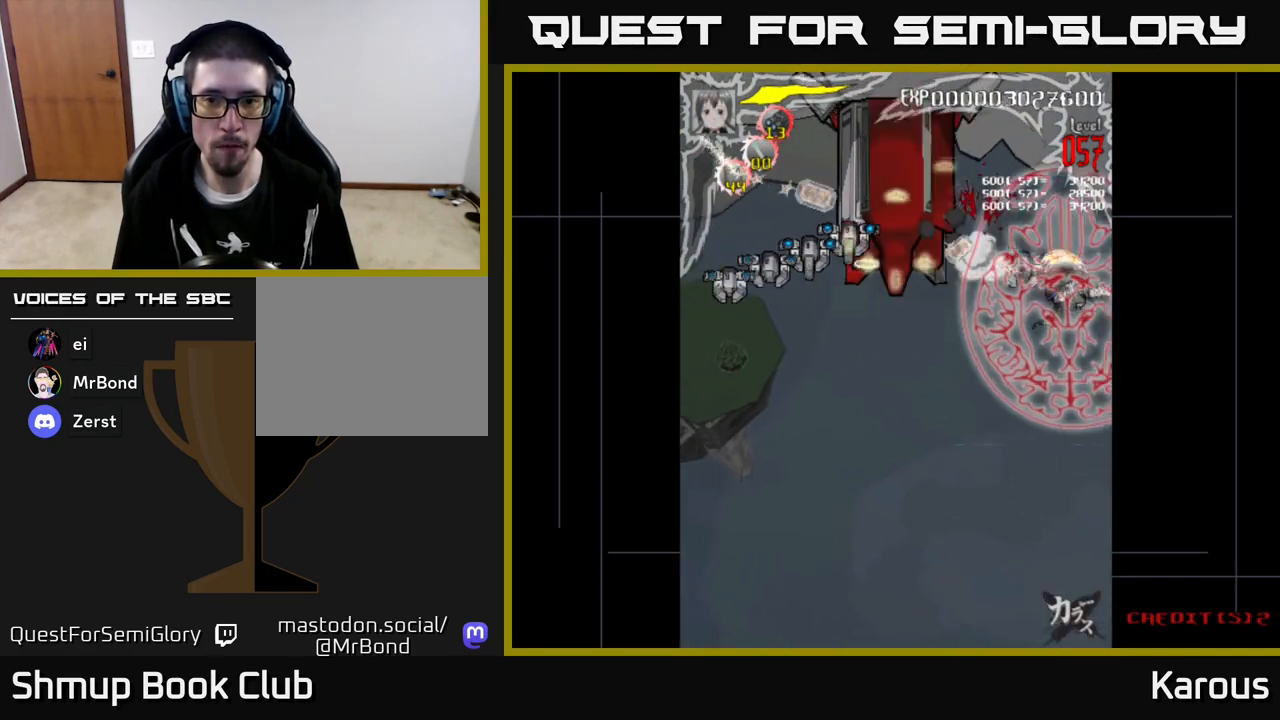
{"buttons": [], "left_stick": "center"}
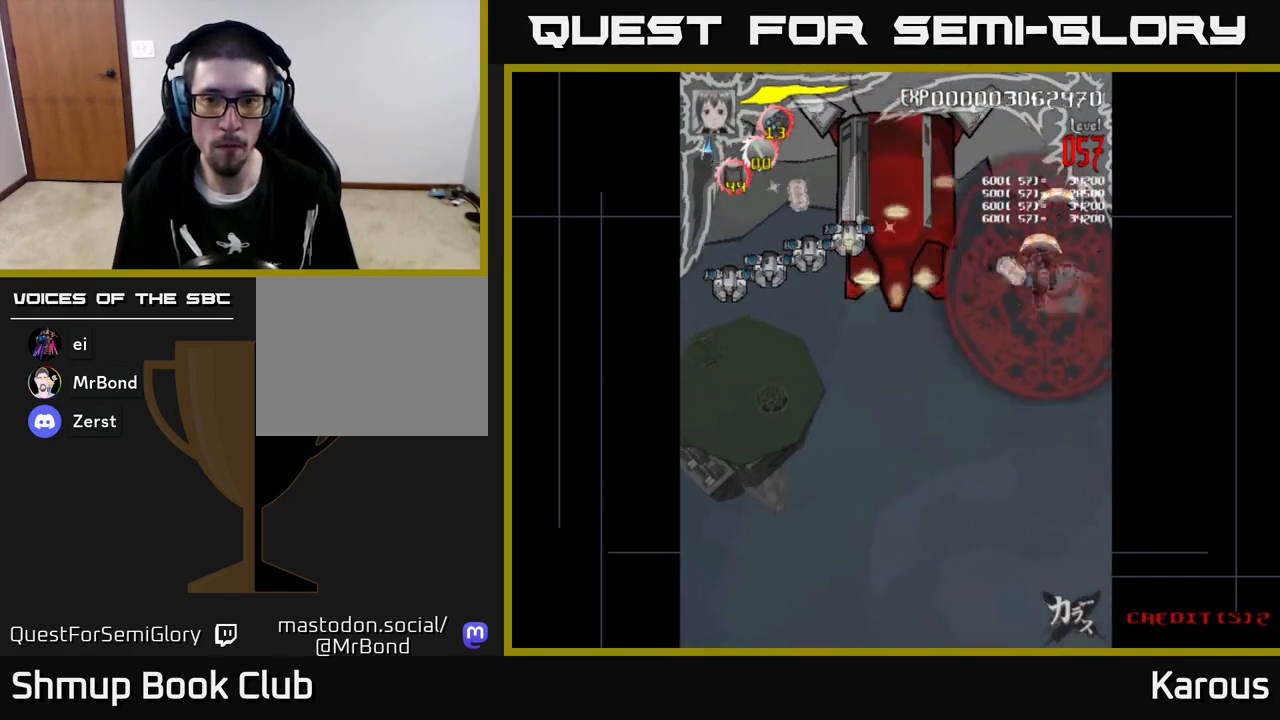
{"buttons": ["DPAD_LEFT"], "left_stick": "center", "events": [[33, "DPAD_LEFT", "down"]]}
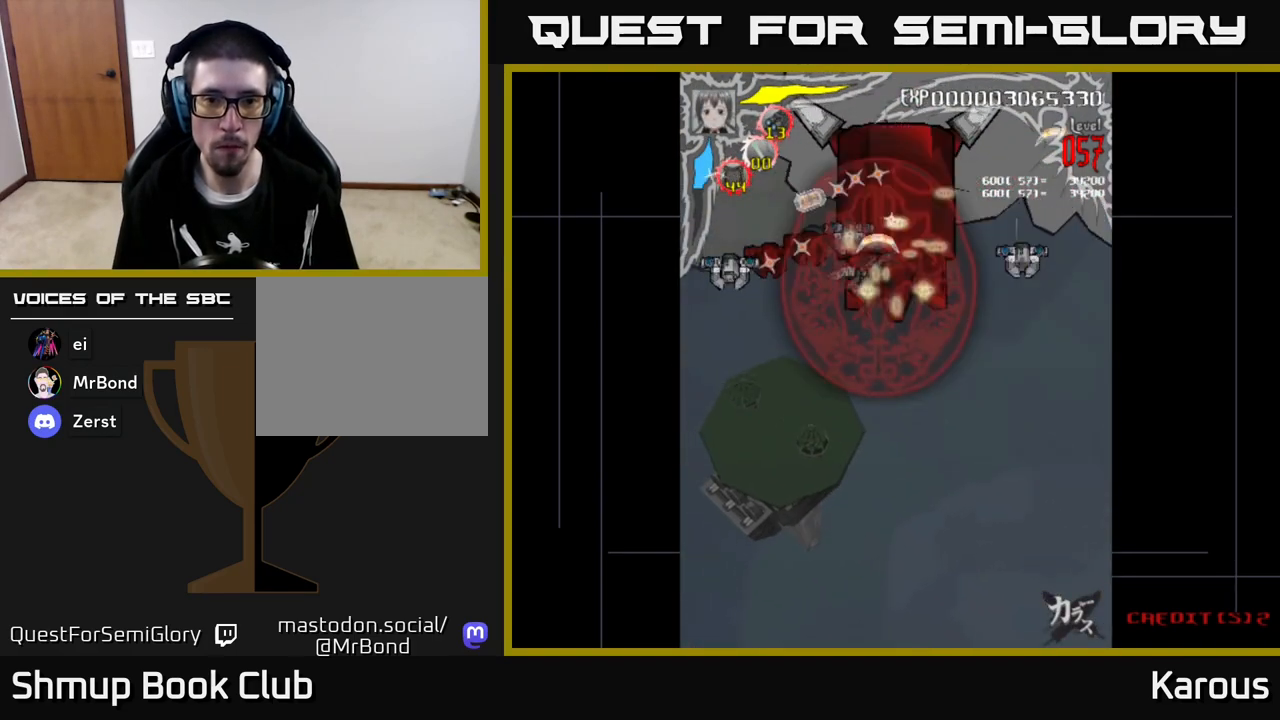
{"buttons": ["A", "DPAD_UP", "DPAD_LEFT"], "left_stick": "center", "events": [[33, "A", "down"], [33, "DPAD_UP", "down"], [133, "DPAD_UP", "up"], [333, "DPAD_DOWN", "down"], [417, "DPAD_DOWN", "up"], [500, "DPAD_UP", "down"]]}
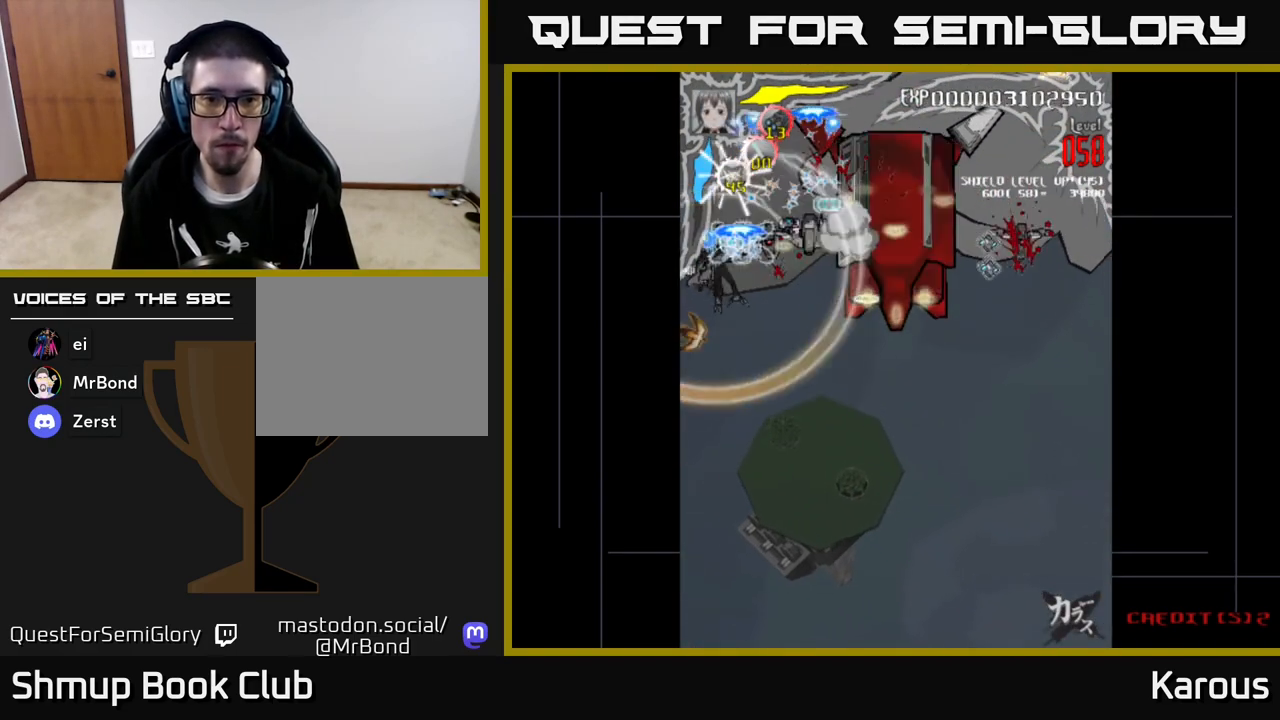
{"buttons": ["A", "DPAD_RIGHT"], "left_stick": "center", "events": [[33, "DPAD_LEFT", "up"], [50, "DPAD_RIGHT", "down"], [83, "DPAD_UP", "up"], [250, "DPAD_UP", "down"], [317, "DPAD_RIGHT", "up"], [350, "DPAD_RIGHT", "down"], [417, "DPAD_UP", "up"]]}
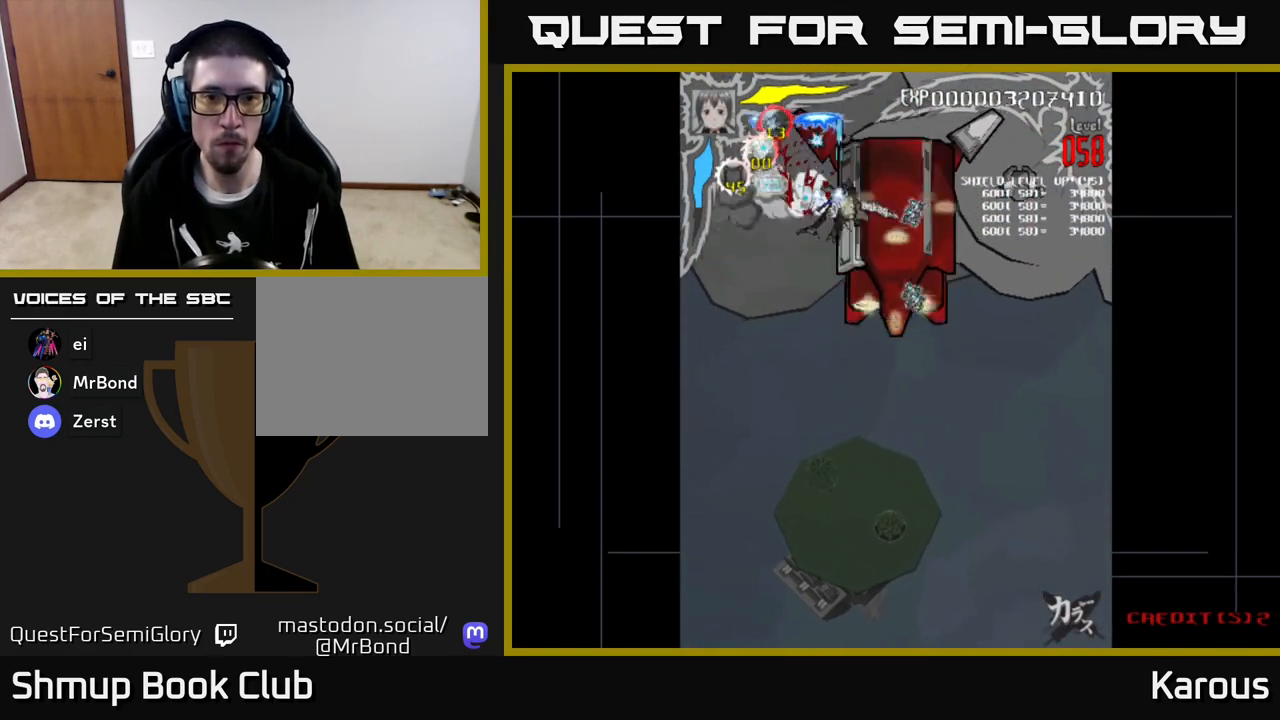
{"buttons": ["A", "DPAD_RIGHT"], "left_stick": "center", "events": [[67, "DPAD_UP", "down"], [200, "DPAD_UP", "up"]]}
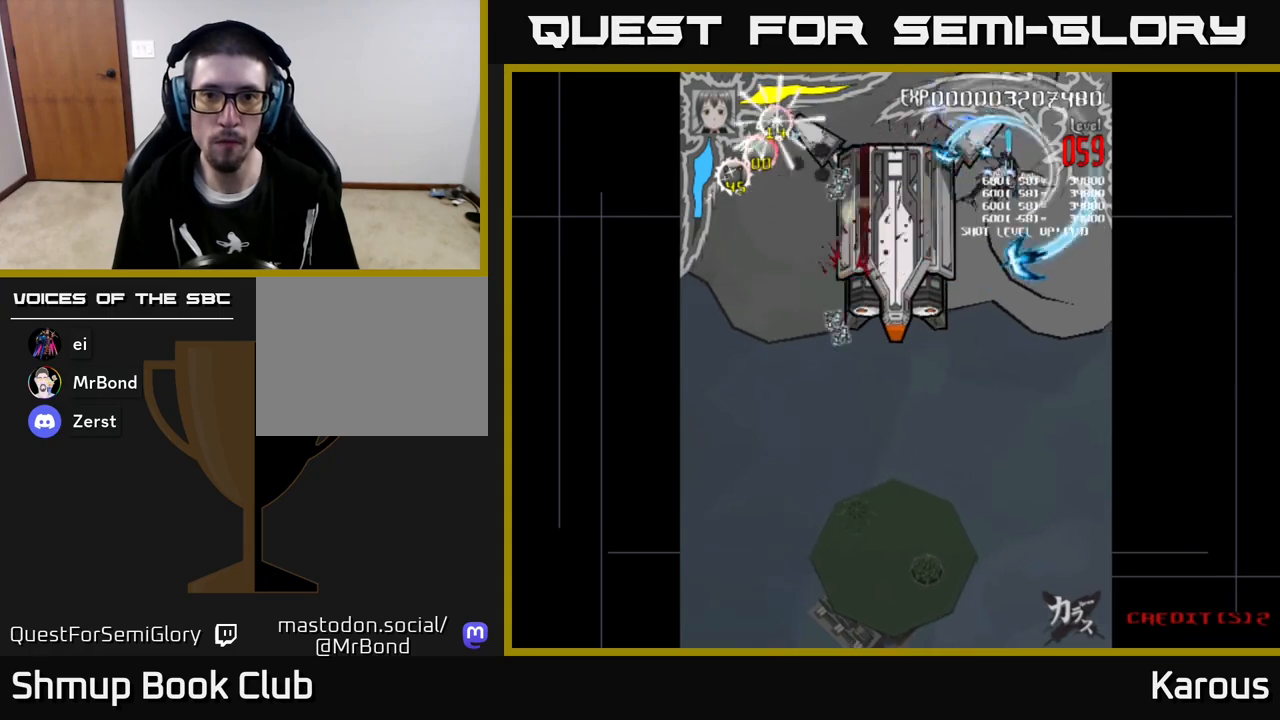
{"buttons": ["A", "DPAD_LEFT"], "left_stick": "center", "events": [[83, "DPAD_RIGHT", "up"], [100, "DPAD_DOWN", "down"], [117, "DPAD_LEFT", "down"], [433, "DPAD_DOWN", "up"]]}
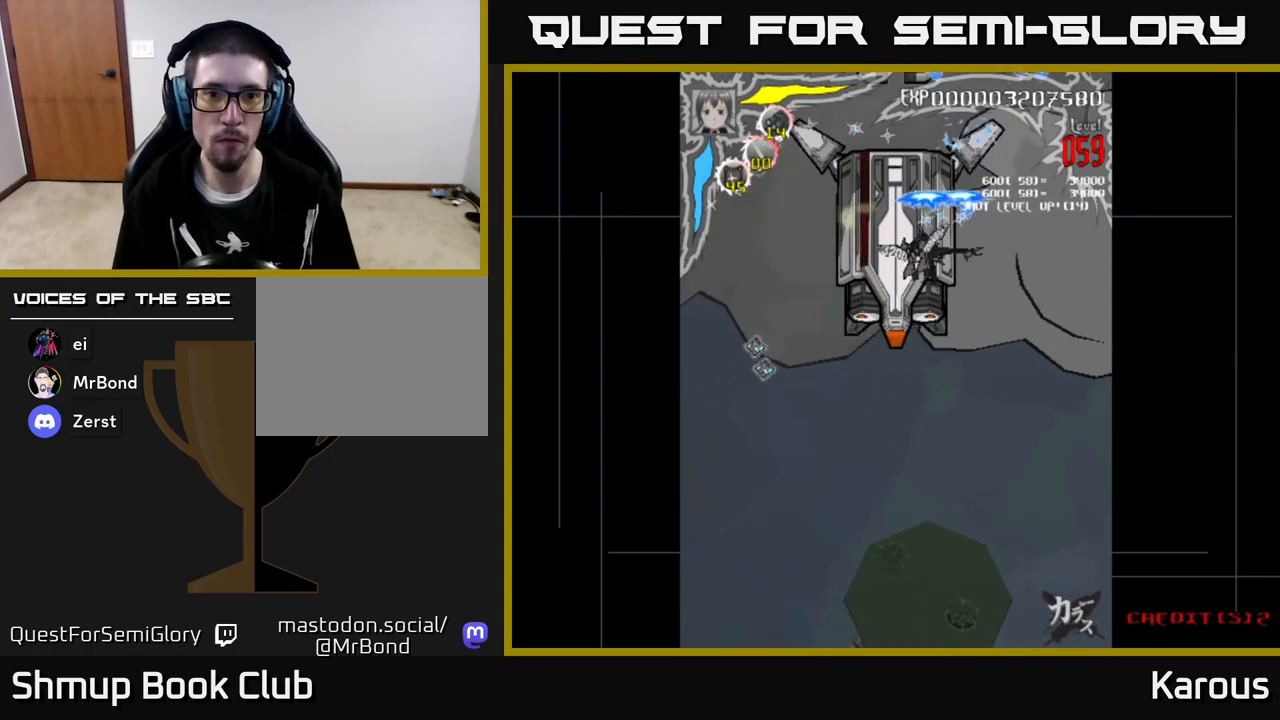
{"buttons": ["A"], "left_stick": "center", "events": [[117, "DPAD_LEFT", "up"], [350, "DPAD_RIGHT", "down"], [383, "DPAD_DOWN", "down"], [400, "DPAD_RIGHT", "up"], [417, "DPAD_DOWN", "up"]]}
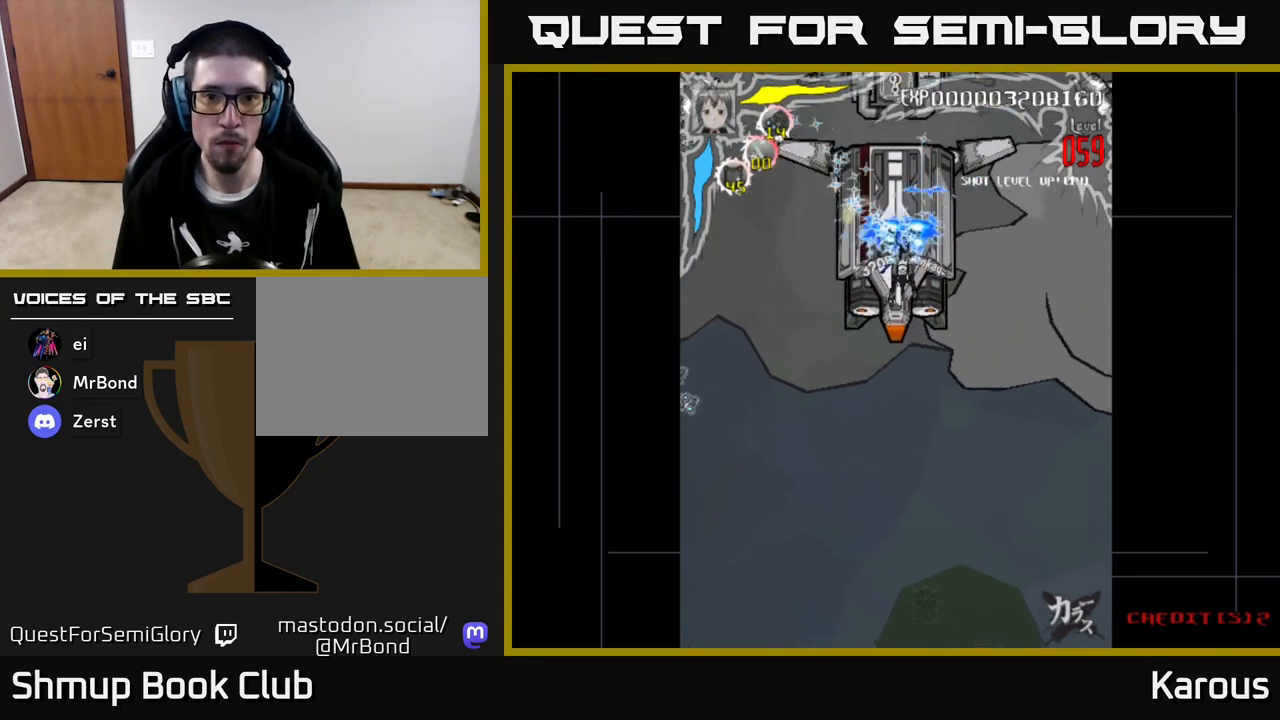
{"buttons": ["A"], "left_stick": "center", "events": []}
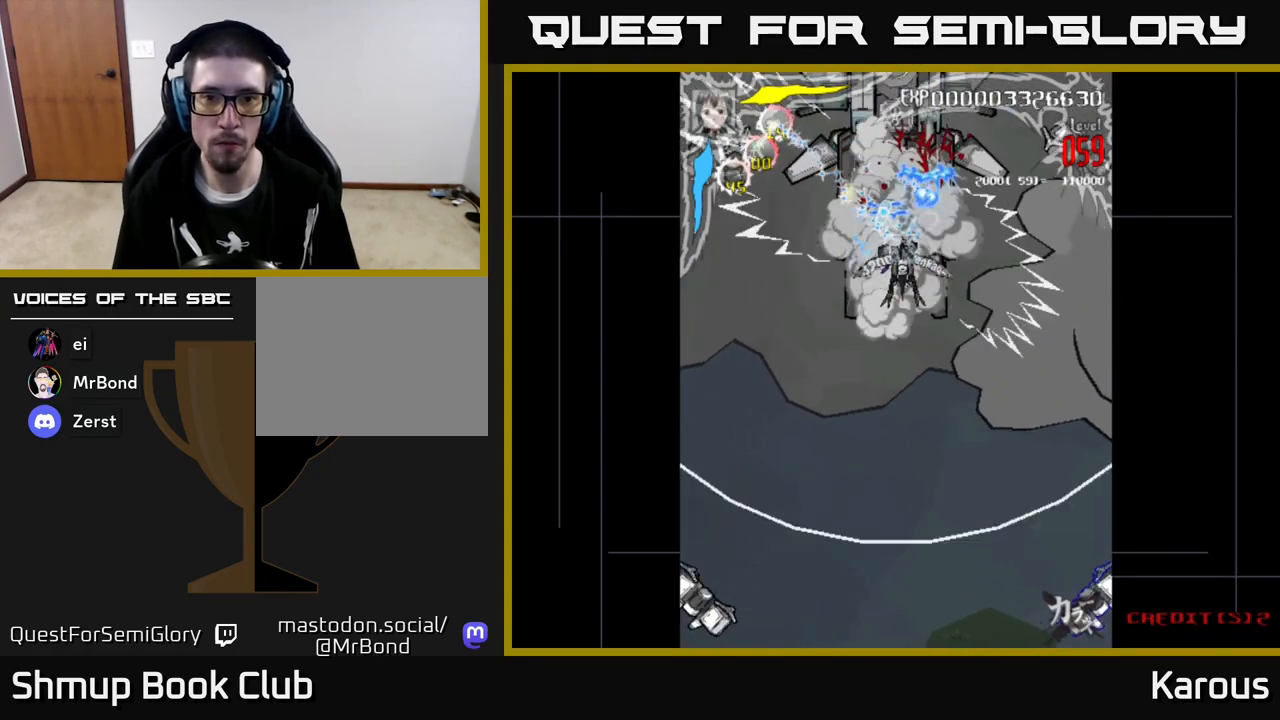
{"buttons": ["A", "DPAD_RIGHT"], "left_stick": "center", "events": [[50, "DPAD_UP", "down"], [83, "DPAD_UP", "up"], [117, "DPAD_RIGHT", "down"]]}
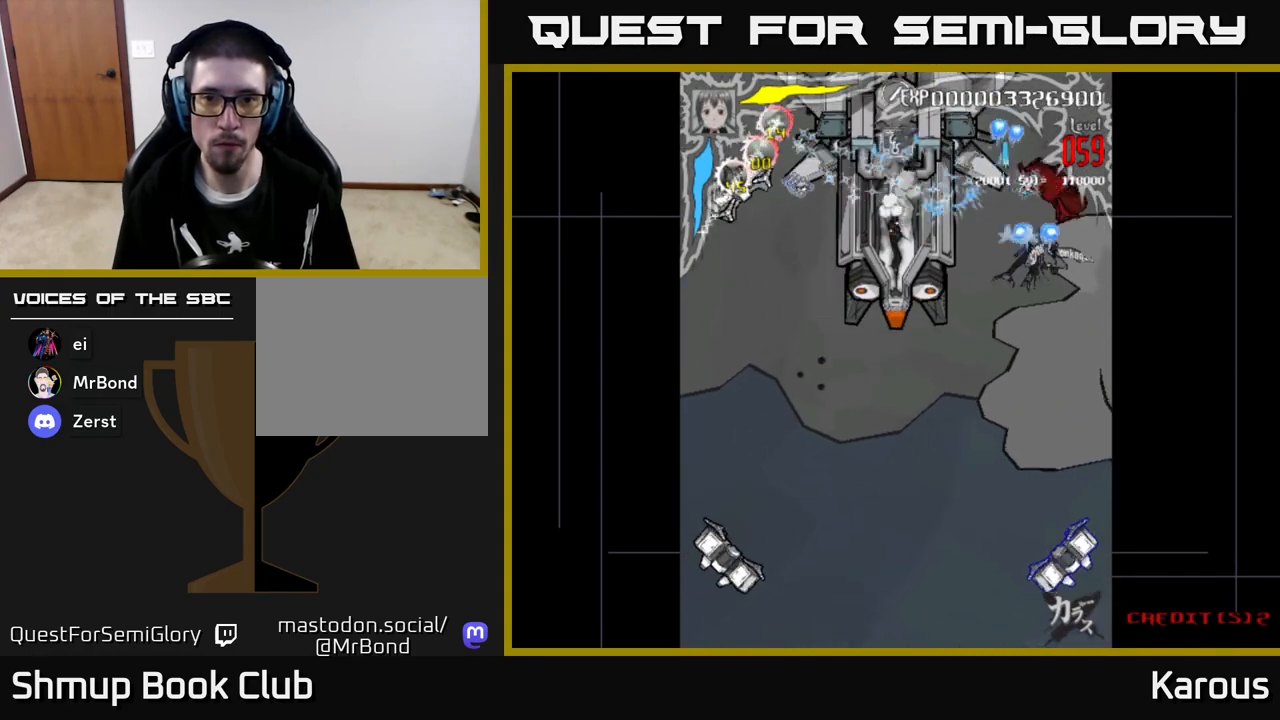
{"buttons": ["A", "DPAD_LEFT"], "left_stick": "center", "events": [[67, "DPAD_DOWN", "down"], [100, "DPAD_RIGHT", "up"], [167, "DPAD_LEFT", "down"], [300, "DPAD_DOWN", "up"]]}
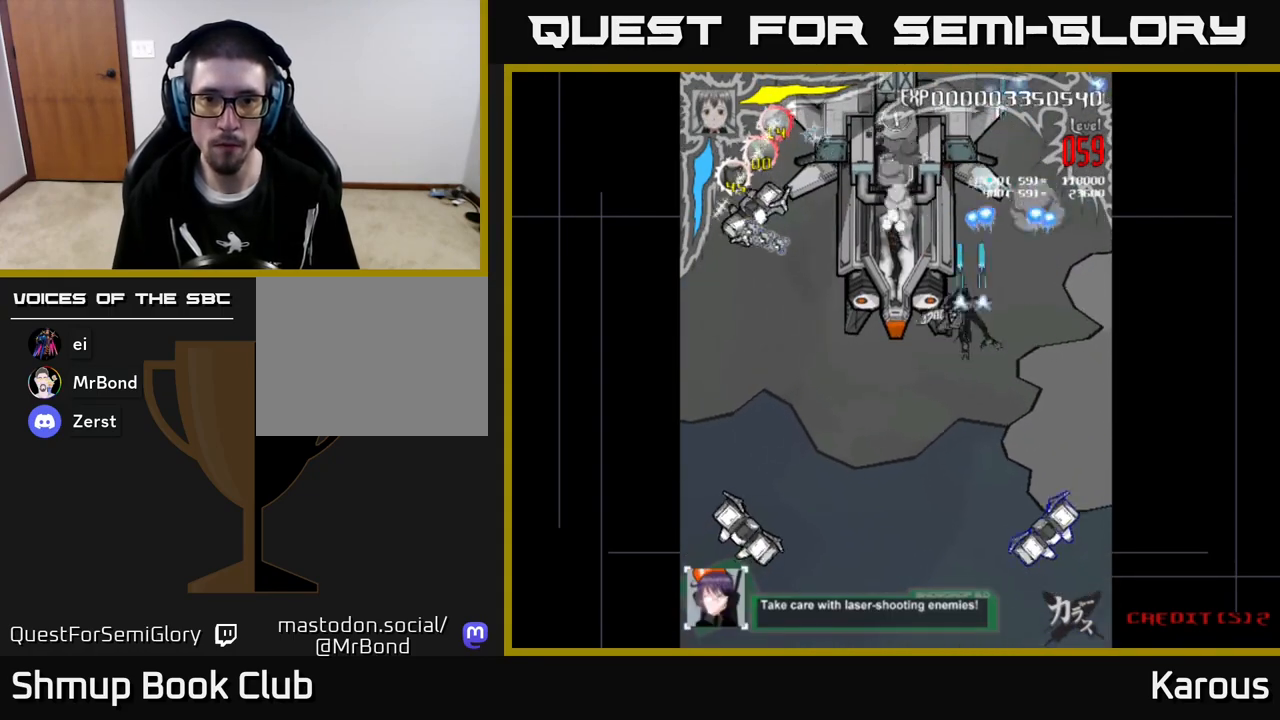
{"buttons": ["A", "DPAD_UP", "DPAD_LEFT"], "left_stick": "center", "events": [[233, "DPAD_DOWN", "down"], [250, "DPAD_LEFT", "up"], [317, "DPAD_LEFT", "down"], [350, "DPAD_DOWN", "up"], [383, "DPAD_UP", "down"]]}
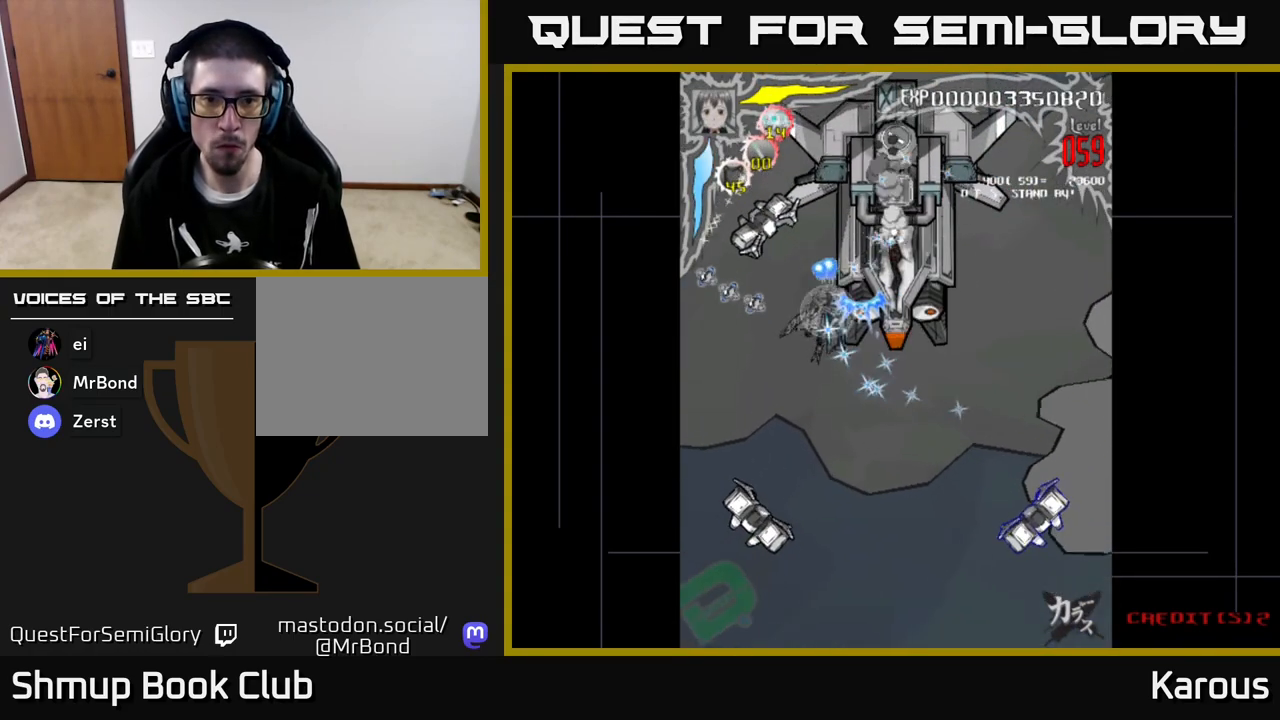
{"buttons": ["A", "DPAD_DOWN"], "left_stick": "center", "events": [[200, "DPAD_LEFT", "up"], [200, "DPAD_UP", "up"], [217, "DPAD_DOWN", "down"], [233, "DPAD_RIGHT", "down"], [267, "DPAD_RIGHT", "up"]]}
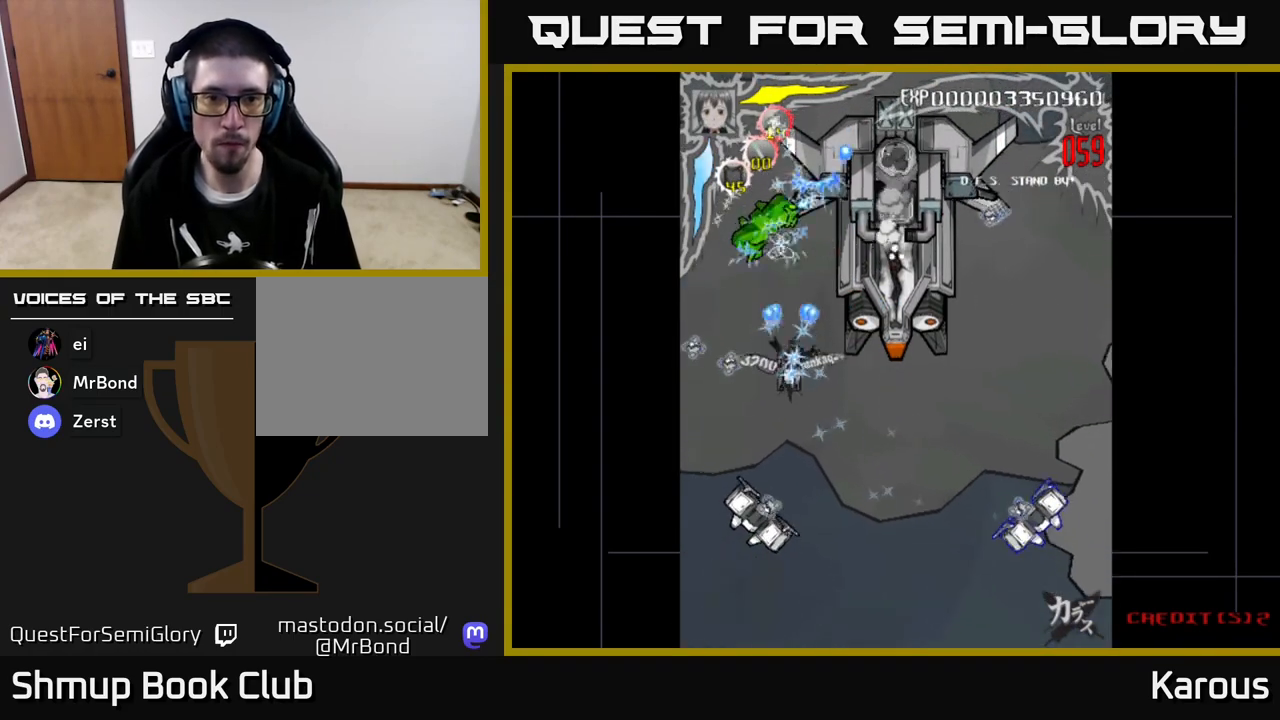
{"buttons": ["B", "DPAD_DOWN", "DPAD_RIGHT"], "left_stick": "center", "events": [[200, "DPAD_LEFT", "down"], [217, "A", "up"], [217, "B", "down"], [217, "DPAD_DOWN", "up"], [367, "DPAD_DOWN", "down"], [367, "DPAD_LEFT", "up"], [417, "DPAD_RIGHT", "down"]]}
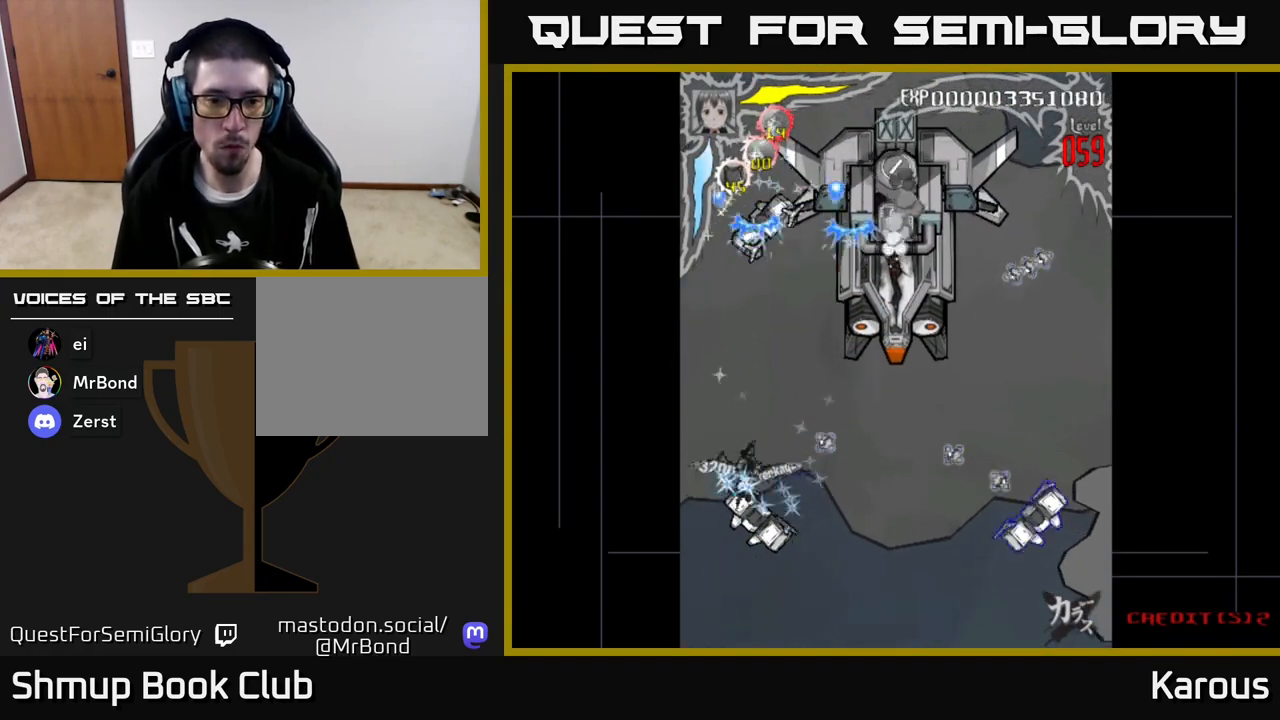
{"buttons": ["B"], "left_stick": "center", "events": [[33, "DPAD_RIGHT", "up"], [233, "DPAD_DOWN", "up"]]}
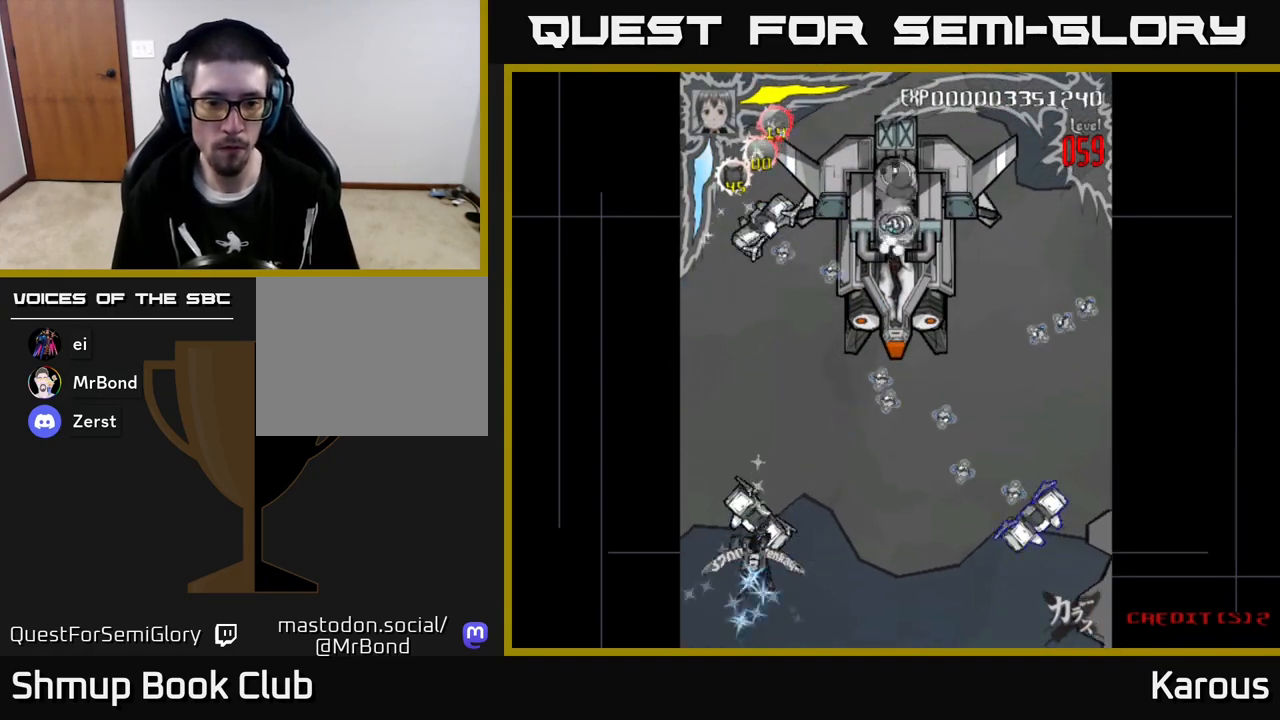
{"buttons": ["A", "DPAD_RIGHT"], "left_stick": "center", "events": [[150, "DPAD_RIGHT", "down"], [200, "B", "up"], [217, "A", "down"]]}
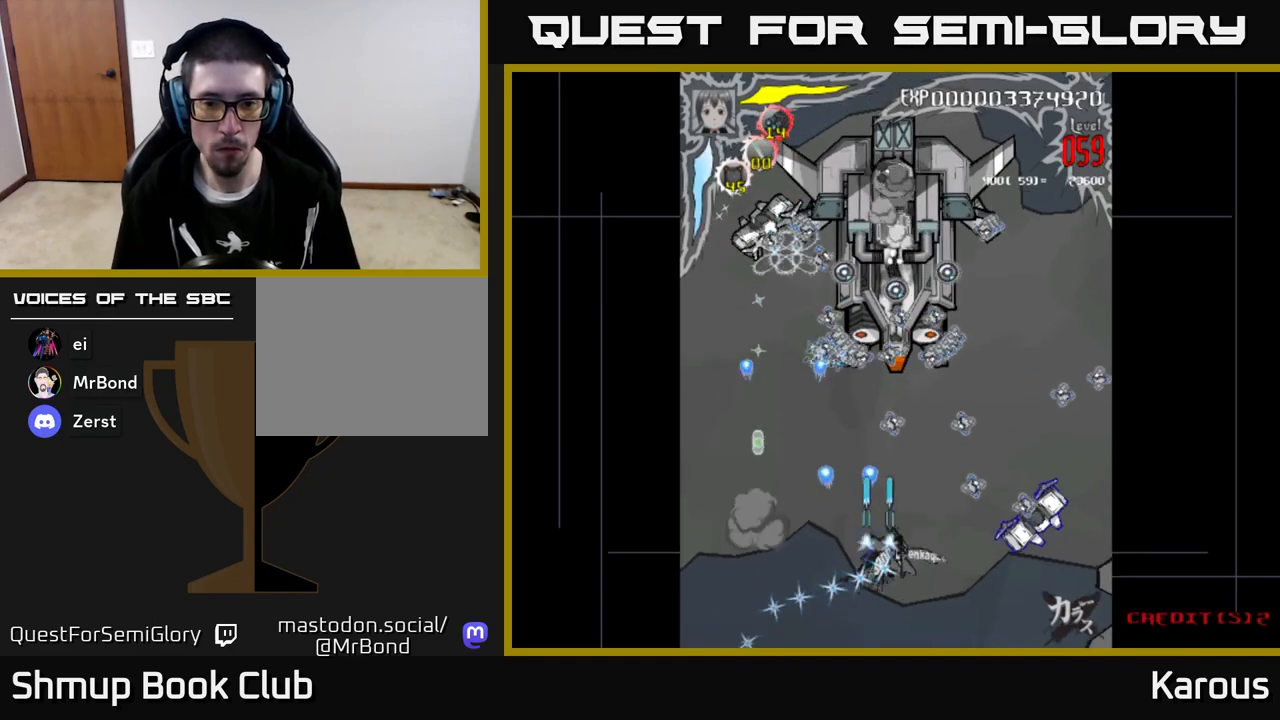
{"buttons": ["B"], "left_stick": "center", "events": [[233, "A", "up"], [233, "B", "down"], [433, "DPAD_RIGHT", "up"]]}
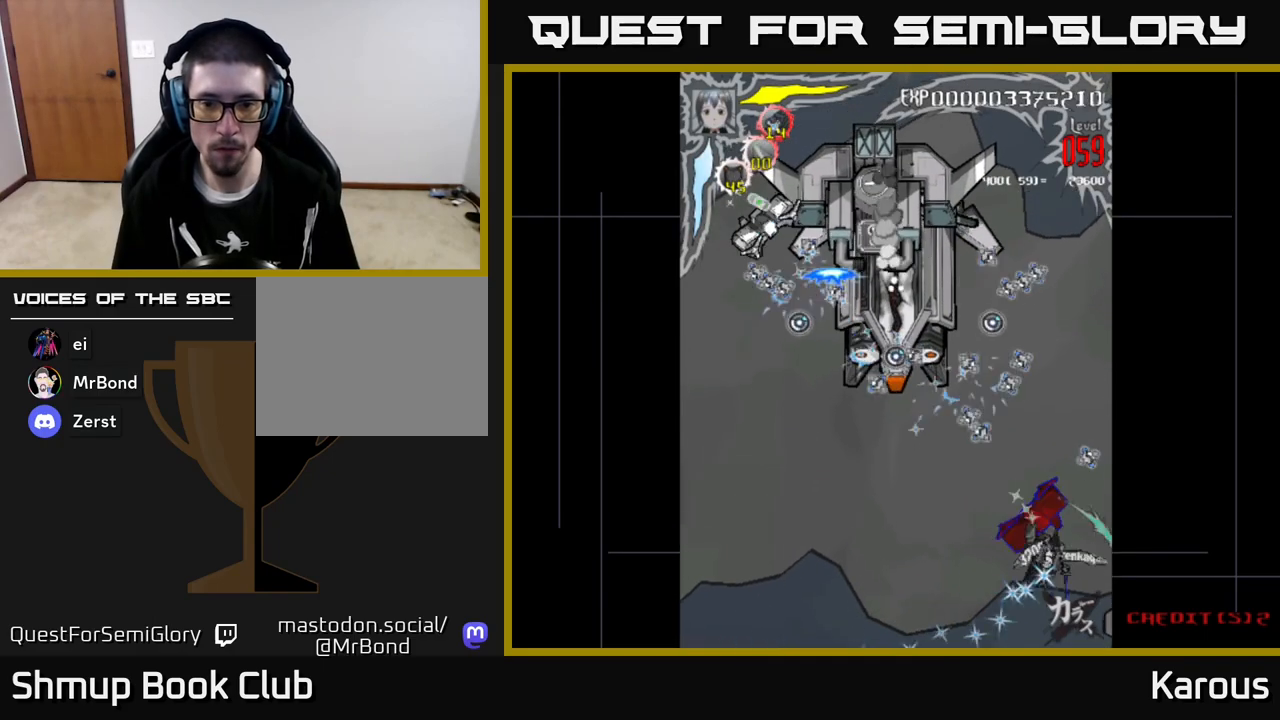
{"buttons": ["A", "DPAD_LEFT"], "left_stick": "center", "events": [[150, "DPAD_DOWN", "down"], [233, "DPAD_LEFT", "down"], [250, "A", "down"], [250, "B", "up"], [267, "DPAD_DOWN", "up"]]}